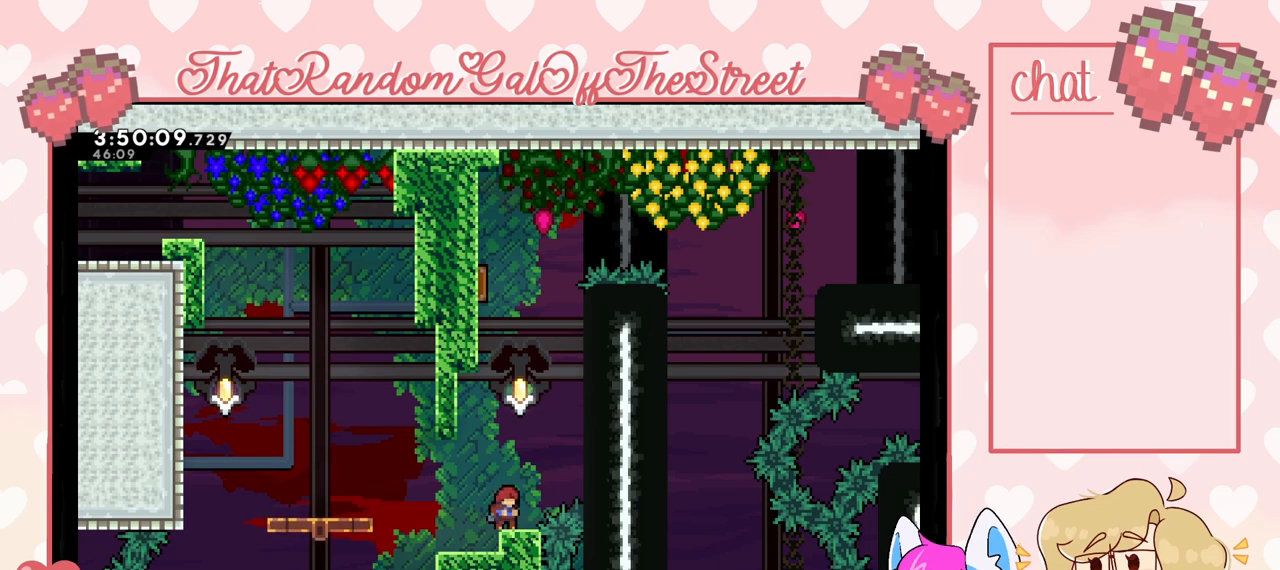
Gameplay with a controller (Xbox layout); each line is a JSON object with the inputs held at the frame after it. "events" lists button and stick changes between this image and that frame as [ms after this image, input, new state], when the widget could be followed in between.
{"buttons": ["A"], "left_stick": "right", "right_stick": "center", "events": [[100, "A", "down"], [100, "left_stick", "right"]]}
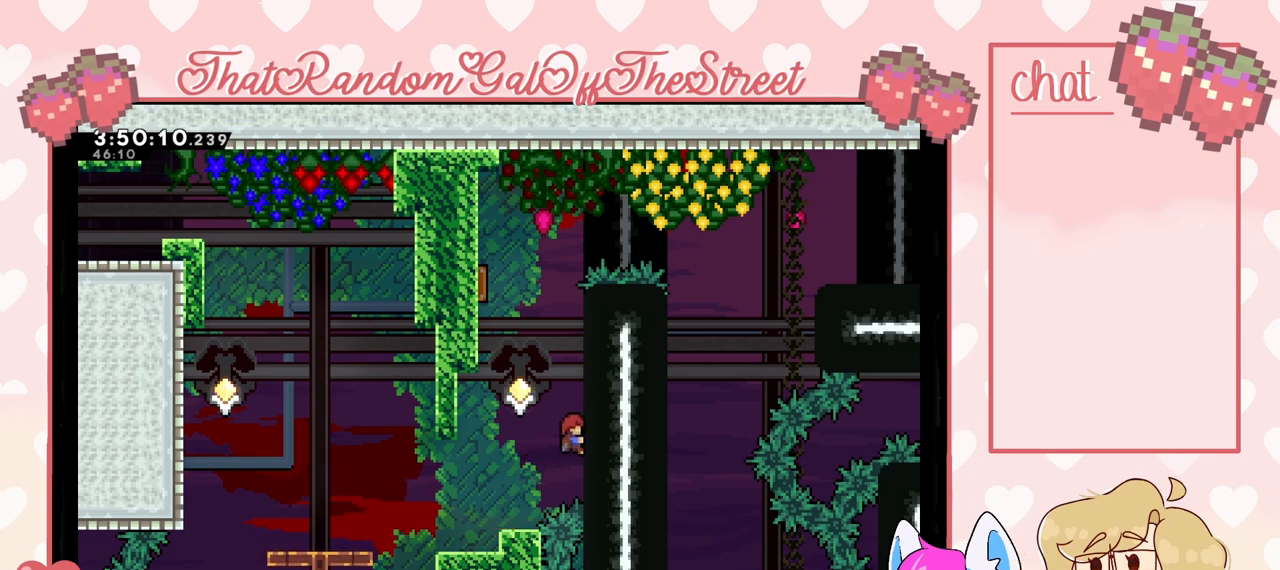
{"buttons": ["L2"], "left_stick": "center", "right_stick": "center", "events": [[100, "L2", "down"], [267, "A", "up"], [433, "left_stick", "center"]]}
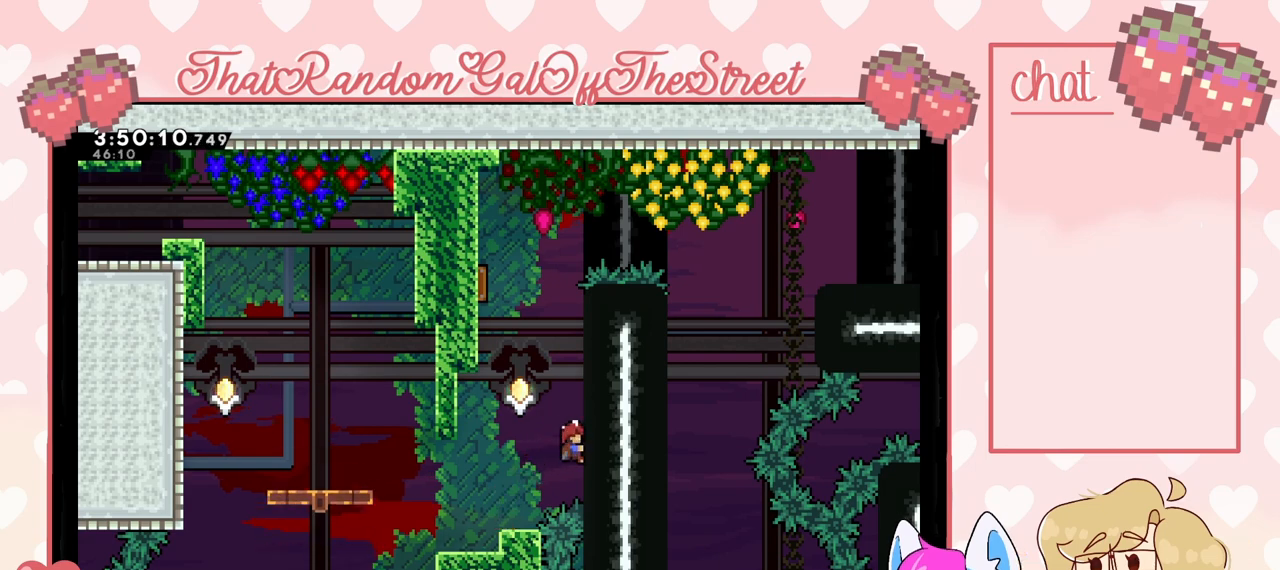
{"buttons": ["L2"], "left_stick": "center", "right_stick": "center", "events": [[100, "left_stick", "up"], [233, "left_stick", "center"], [333, "left_stick", "up"], [467, "left_stick", "center"]]}
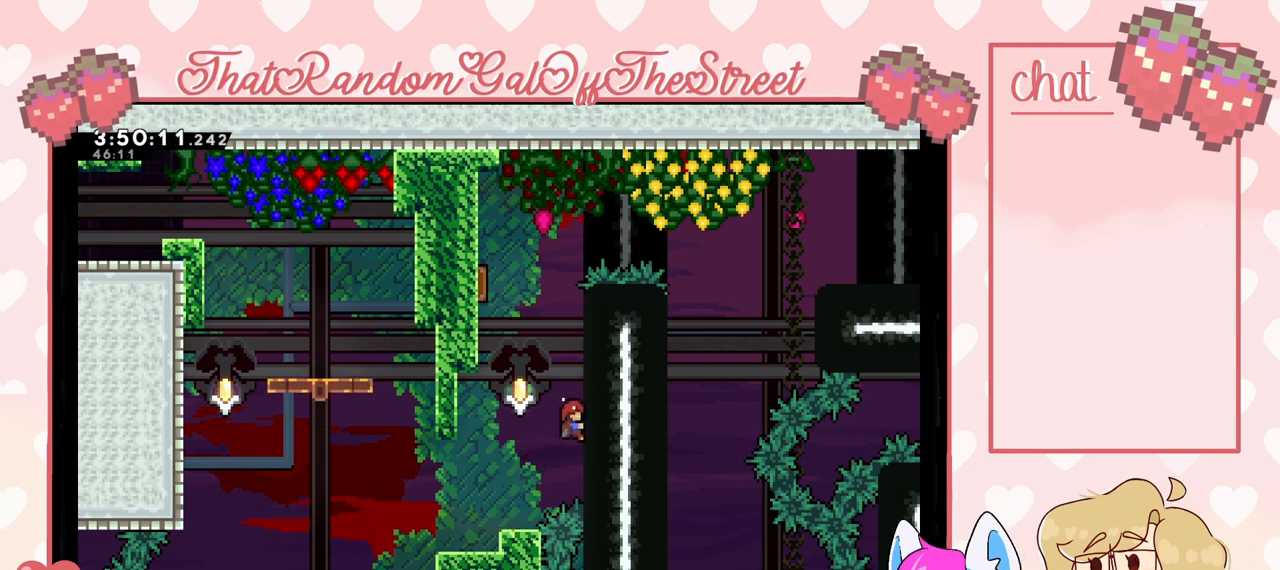
{"buttons": ["A"], "left_stick": "left", "right_stick": "center", "events": [[100, "left_stick", "left"], [133, "A", "down"], [333, "L2", "up"]]}
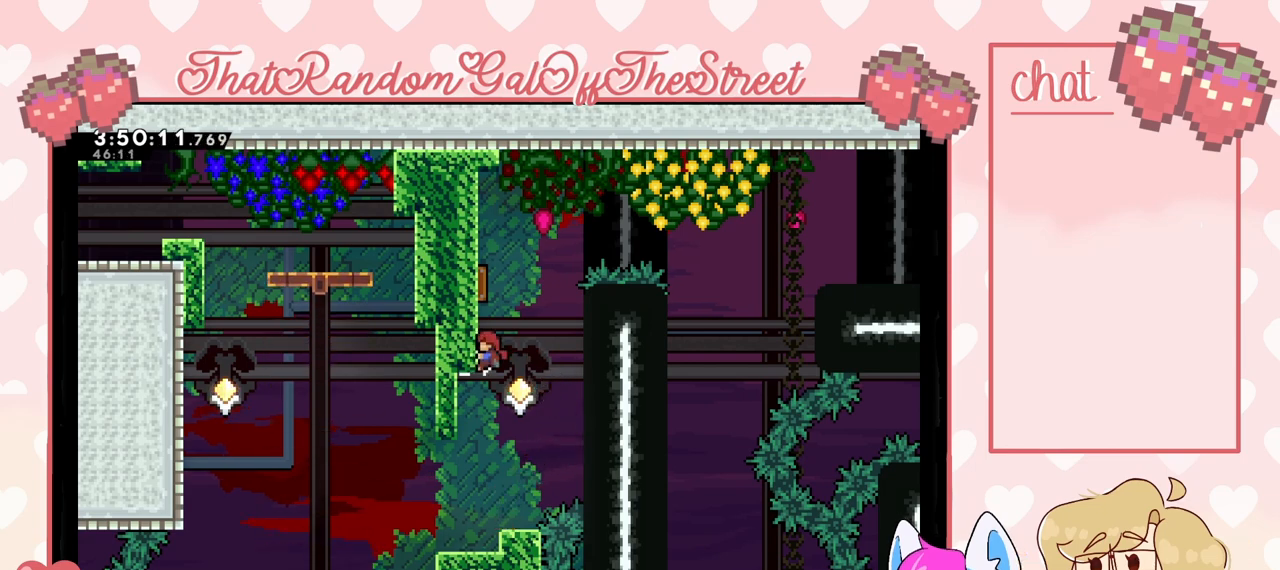
{"buttons": ["L2"], "left_stick": "center", "right_stick": "center", "events": [[133, "L2", "down"], [400, "A", "up"], [500, "left_stick", "center"]]}
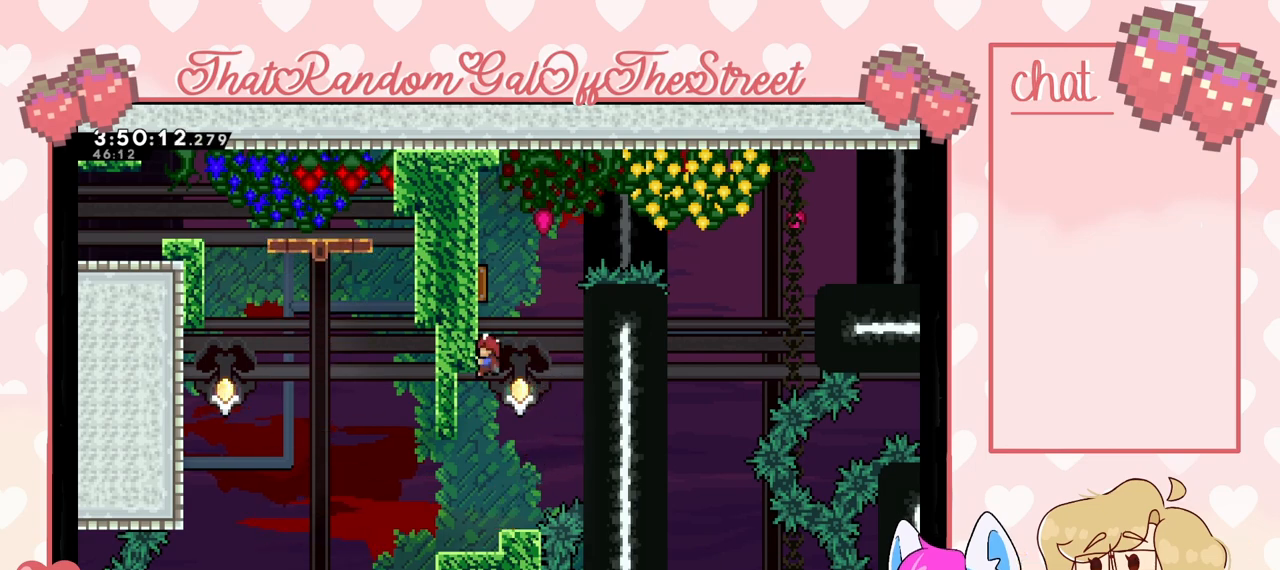
{"buttons": ["L2"], "left_stick": "center", "right_stick": "center", "events": []}
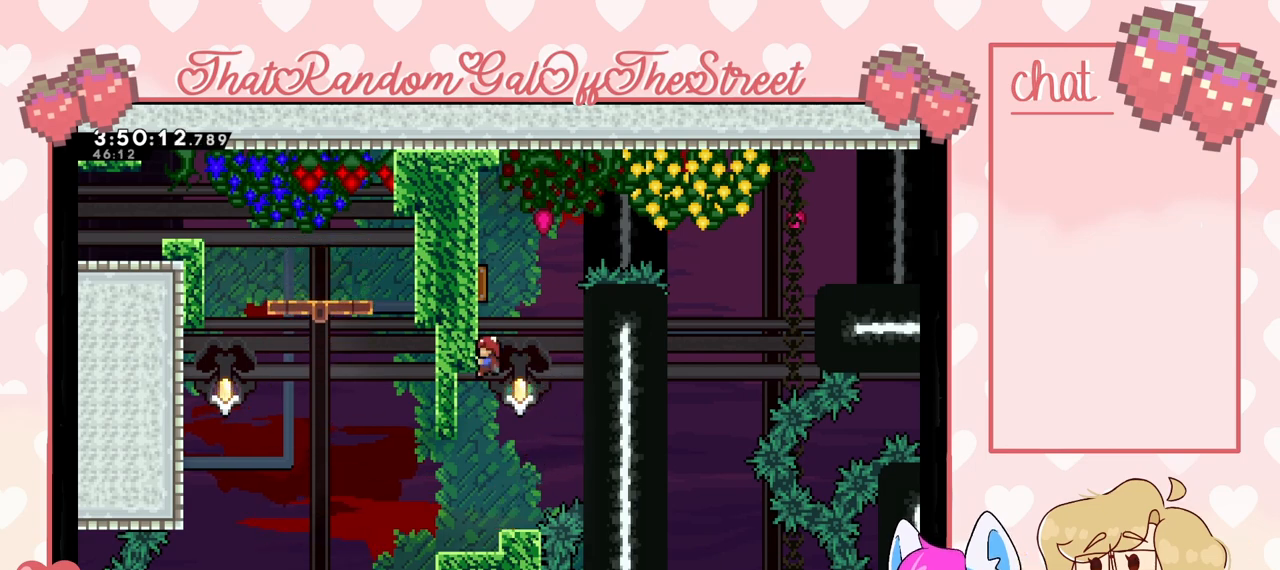
{"buttons": ["L2"], "left_stick": "center", "right_stick": "center", "events": [[167, "left_stick", "up"], [367, "left_stick", "center"]]}
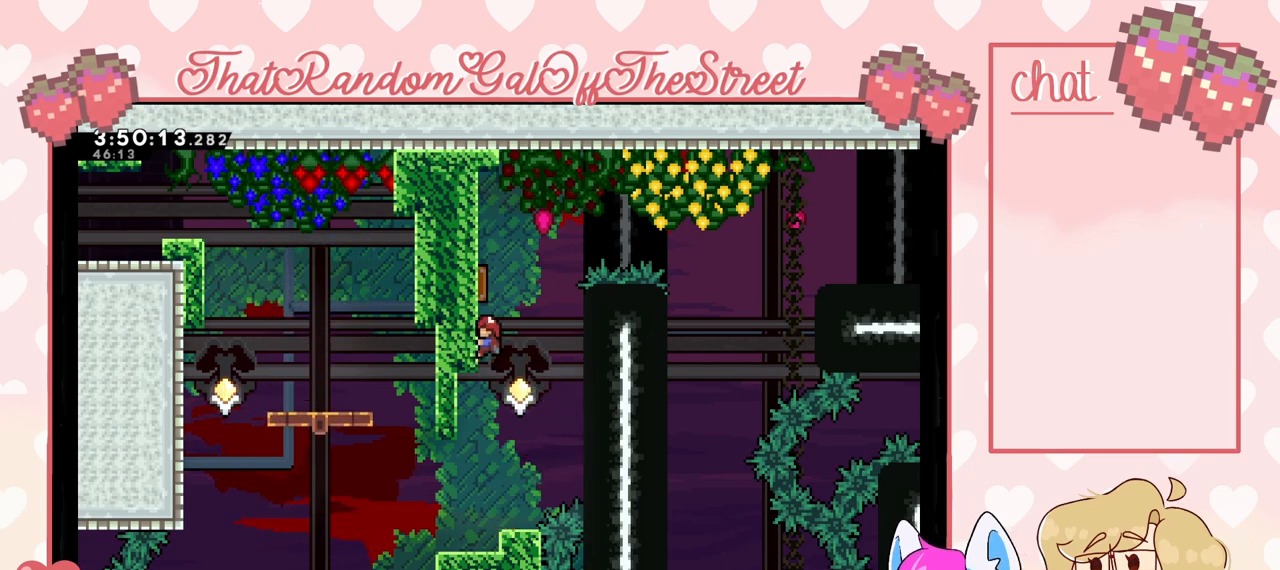
{"buttons": ["L2"], "left_stick": "up", "right_stick": "center", "events": [[33, "A", "down"], [33, "left_stick", "up"], [133, "A", "up"], [233, "X", "down"], [467, "X", "up"]]}
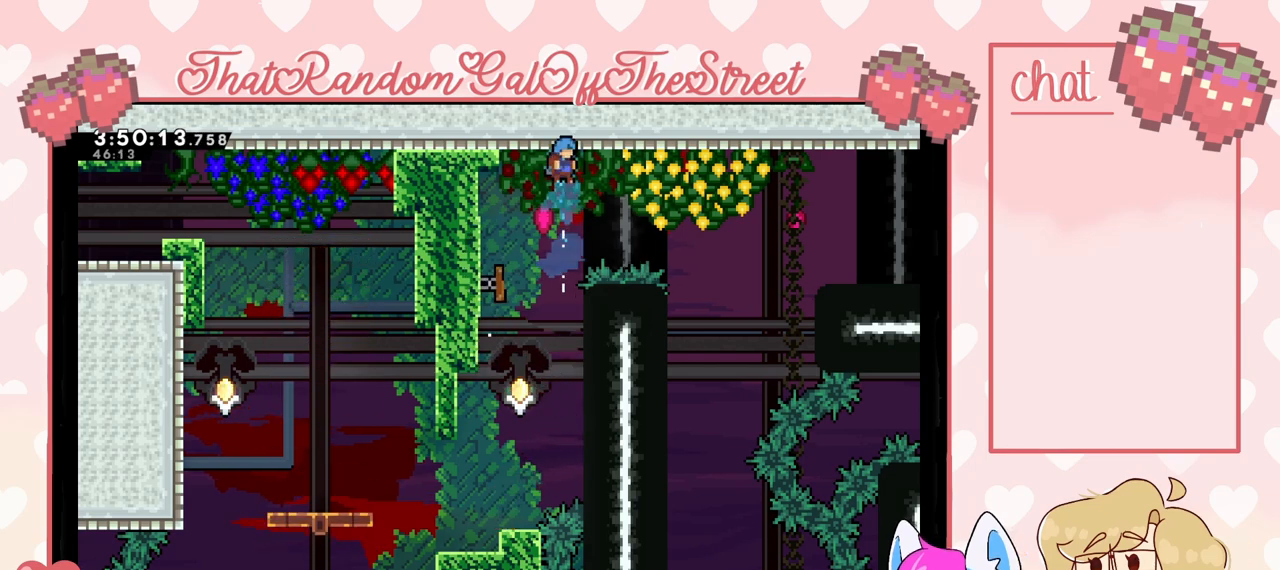
{"buttons": [], "left_stick": "right", "right_stick": "center", "events": [[200, "left_stick", "up-right"], [367, "L2", "up"], [367, "left_stick", "right"]]}
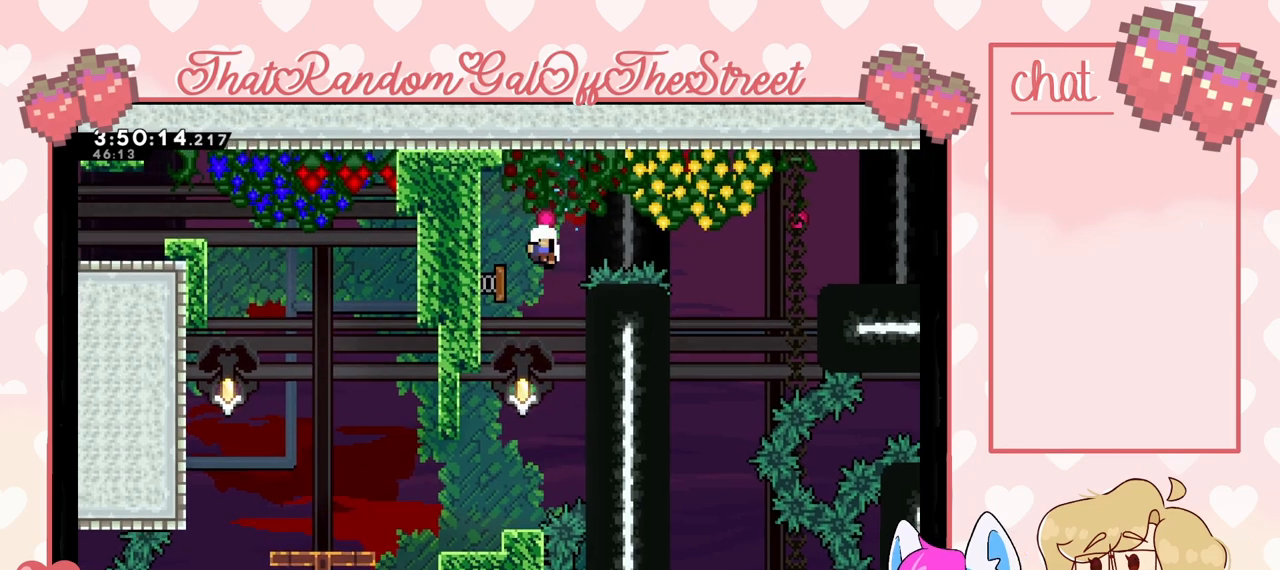
{"buttons": [], "left_stick": "right", "right_stick": "center", "events": []}
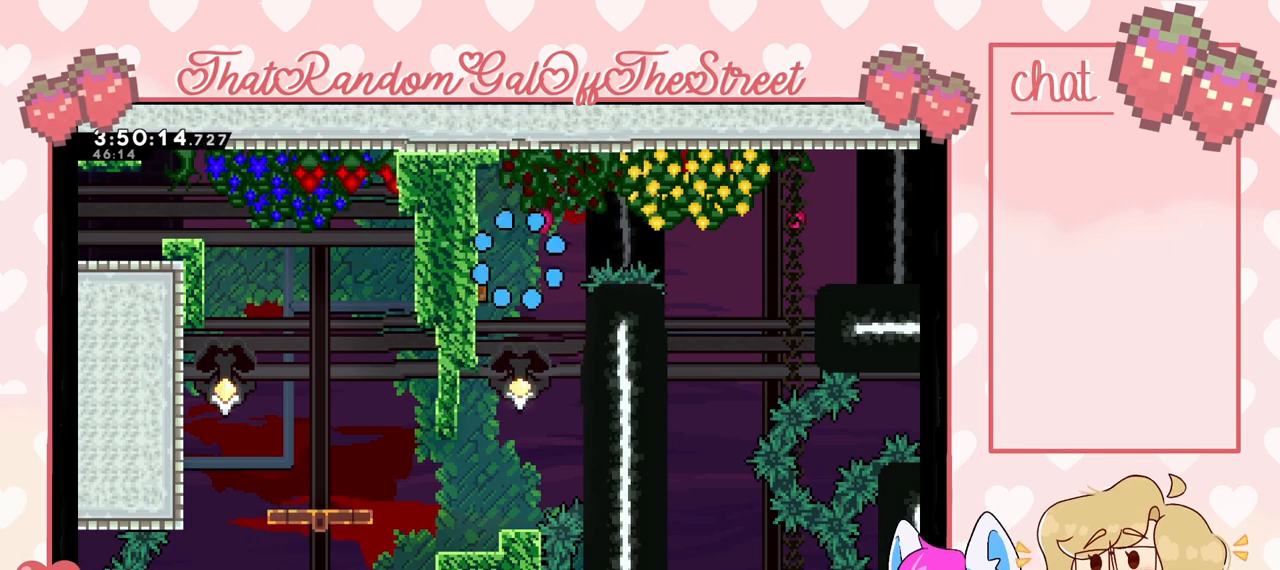
{"buttons": [], "left_stick": "right", "right_stick": "center", "events": []}
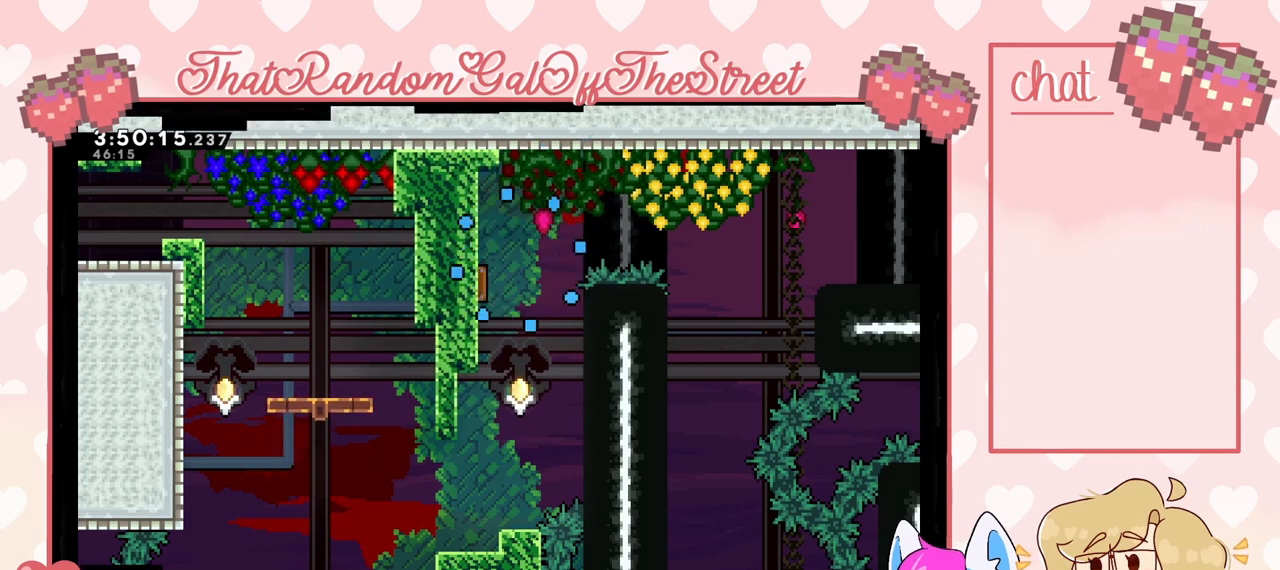
{"buttons": [], "left_stick": "center", "right_stick": "center", "events": [[267, "left_stick", "center"]]}
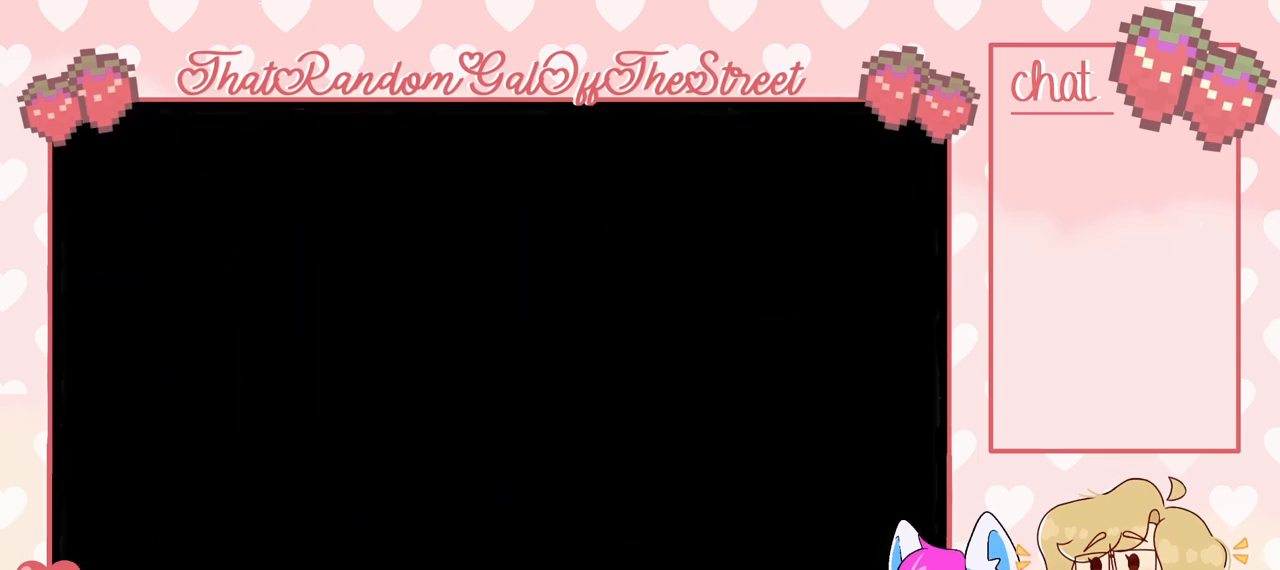
{"buttons": [], "left_stick": "center", "right_stick": "center", "events": []}
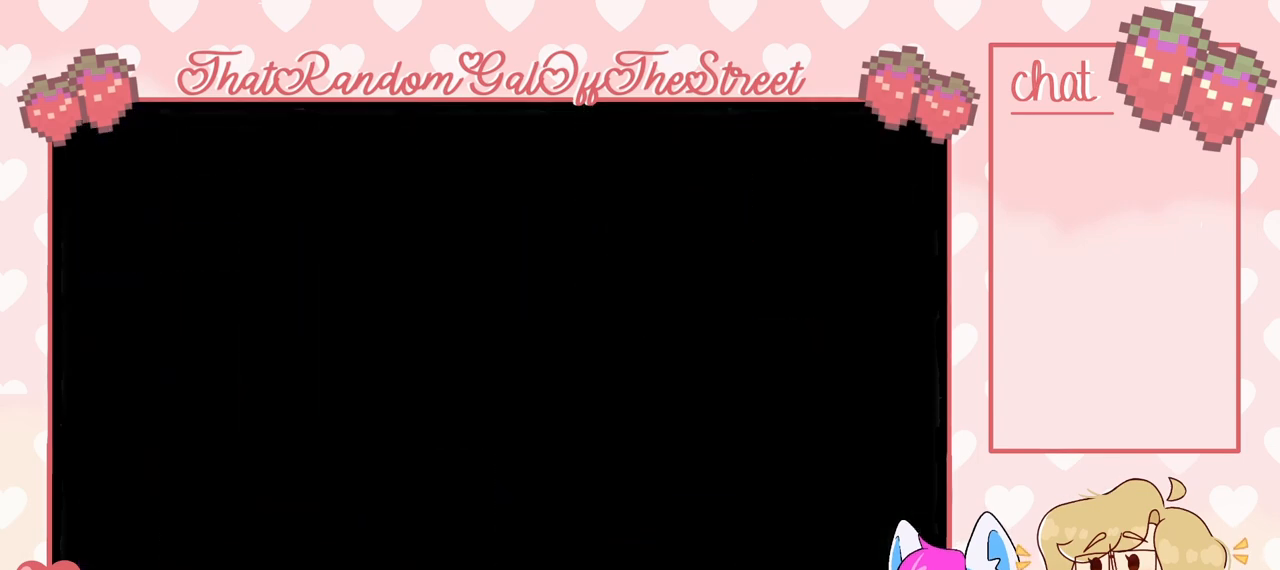
{"buttons": [], "left_stick": "center", "right_stick": "center", "events": []}
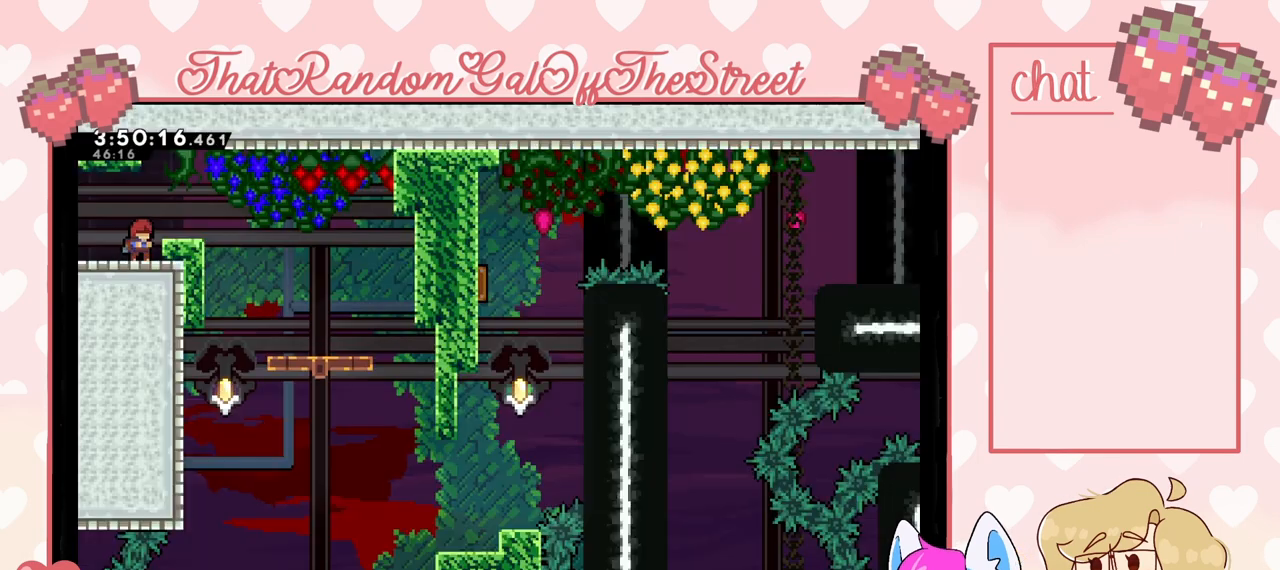
{"buttons": [], "left_stick": "center", "right_stick": "center", "events": []}
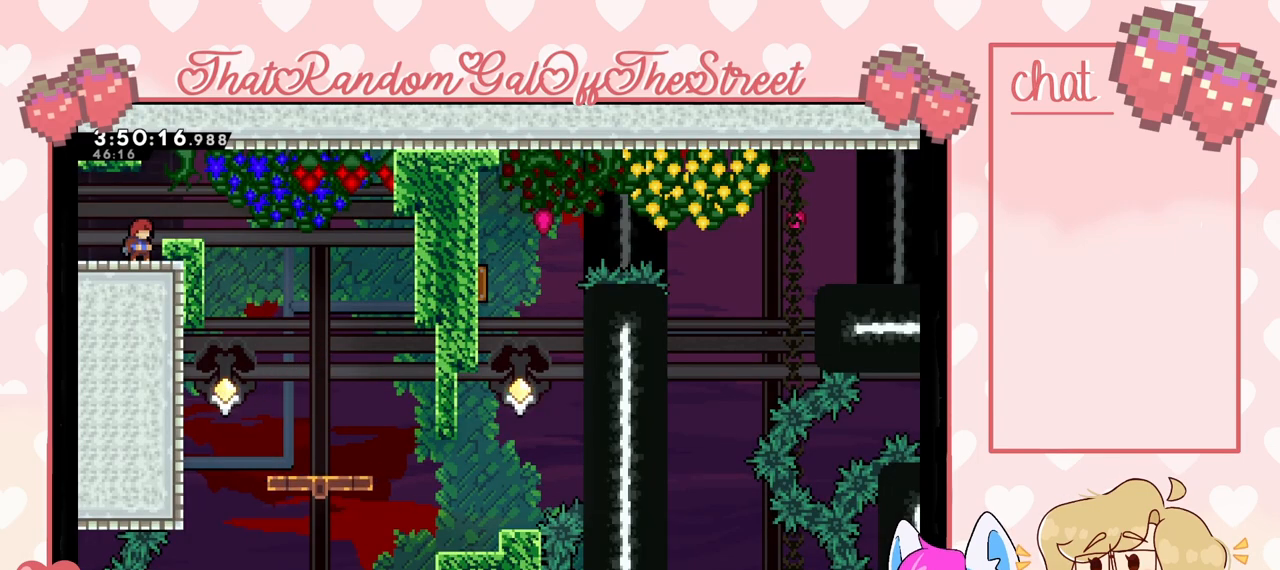
{"buttons": [], "left_stick": "center", "right_stick": "center", "events": []}
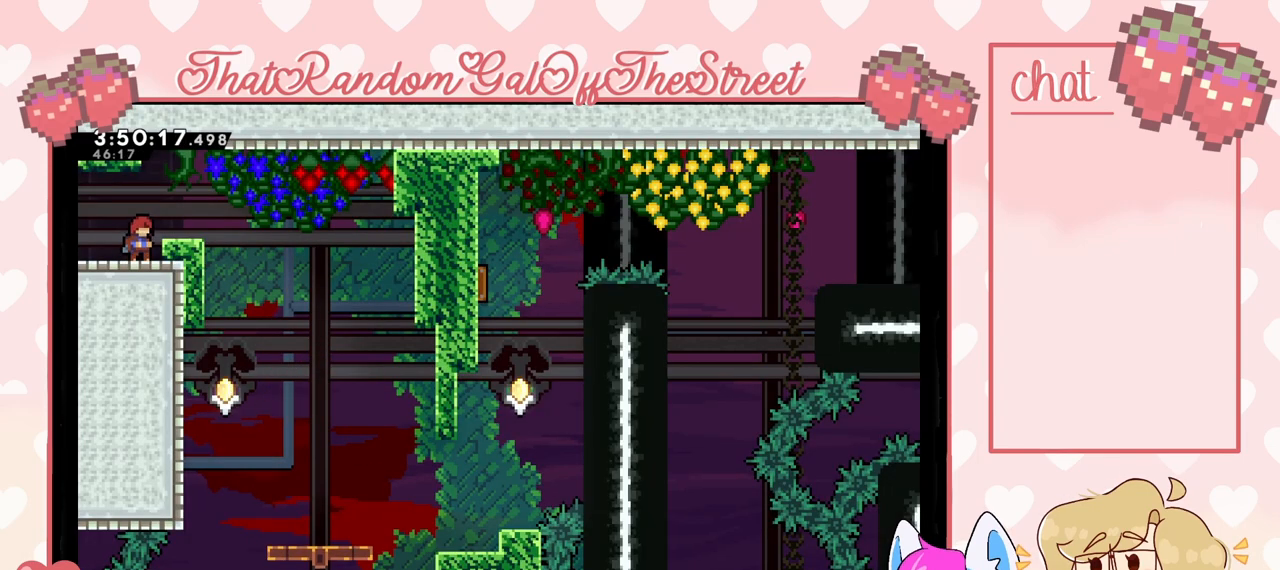
{"buttons": [], "left_stick": "center", "right_stick": "center", "events": []}
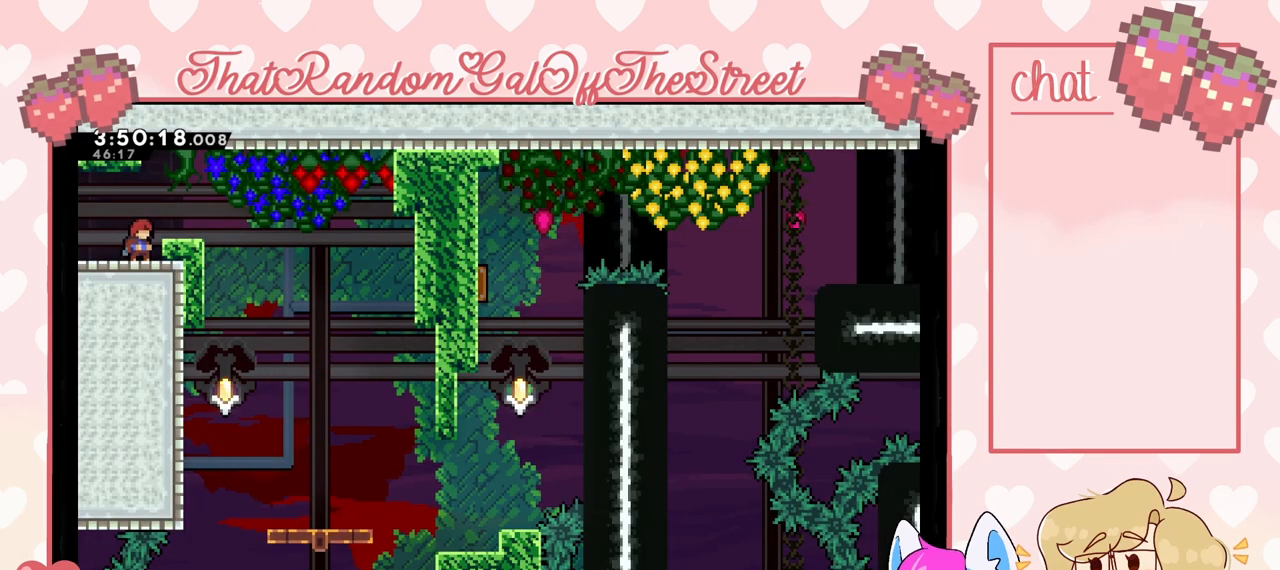
{"buttons": [], "left_stick": "center", "right_stick": "center", "events": []}
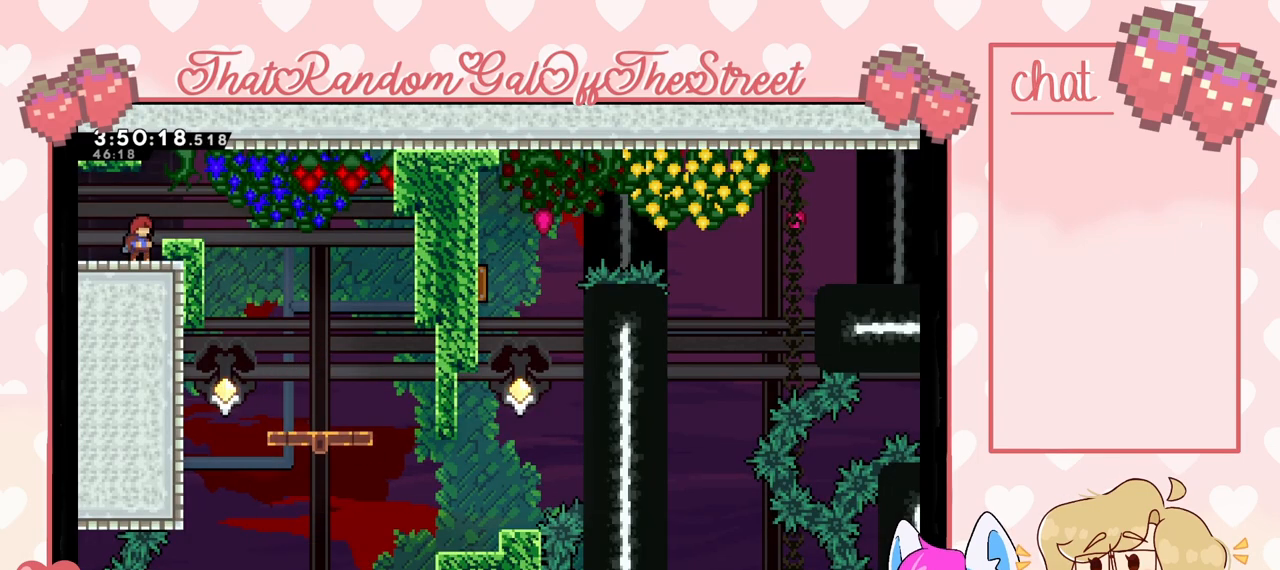
{"buttons": [], "left_stick": "center", "right_stick": "center", "events": []}
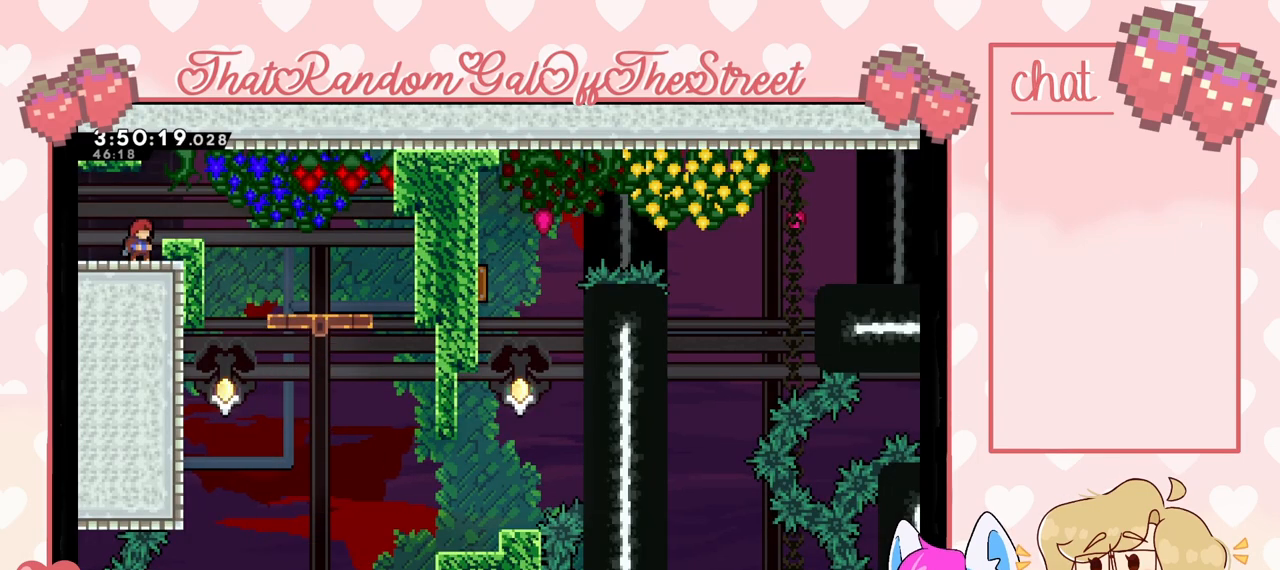
{"buttons": [], "left_stick": "center", "right_stick": "center", "events": []}
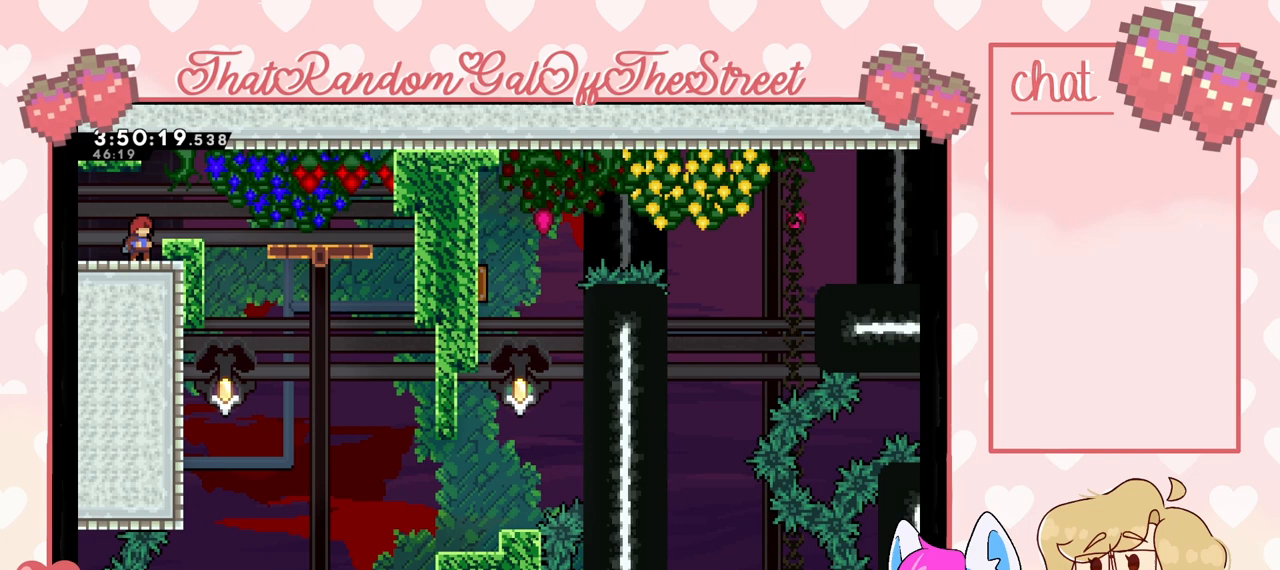
{"buttons": [], "left_stick": "center", "right_stick": "center", "events": []}
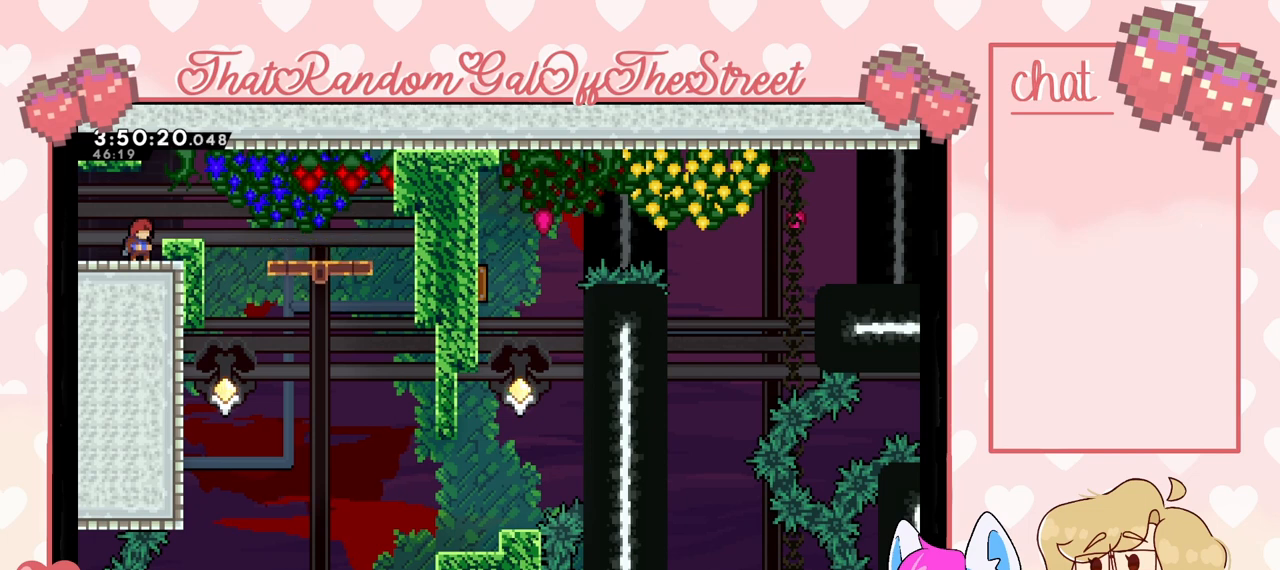
{"buttons": [], "left_stick": "center", "right_stick": "center", "events": []}
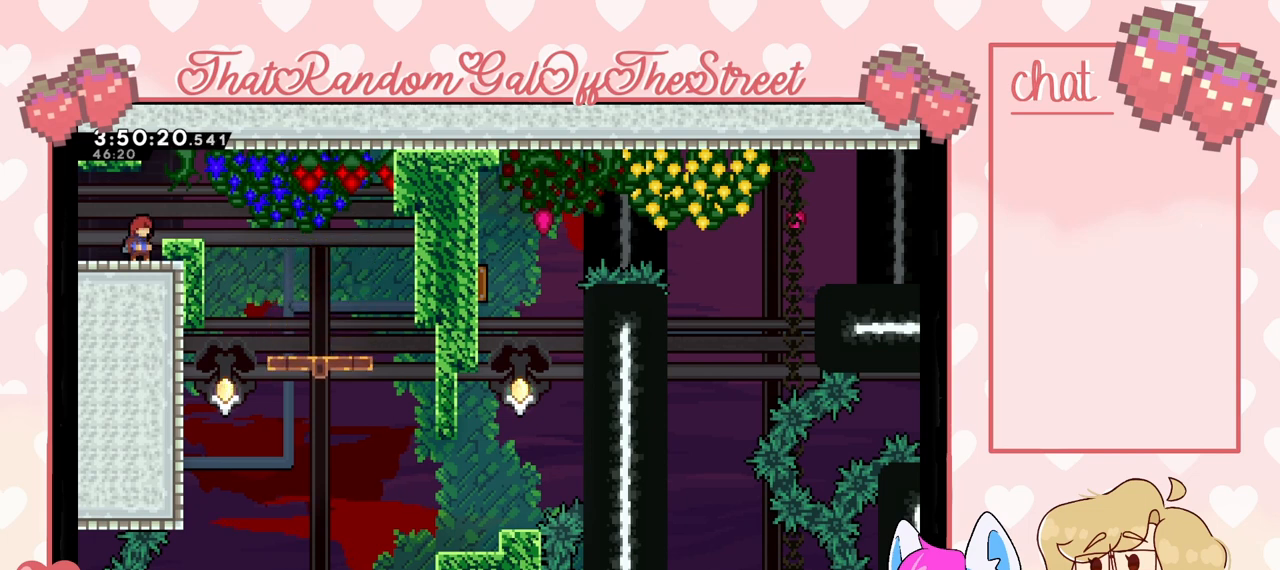
{"buttons": ["DPAD_RIGHT"], "left_stick": "center", "right_stick": "center", "events": [[433, "DPAD_RIGHT", "down"]]}
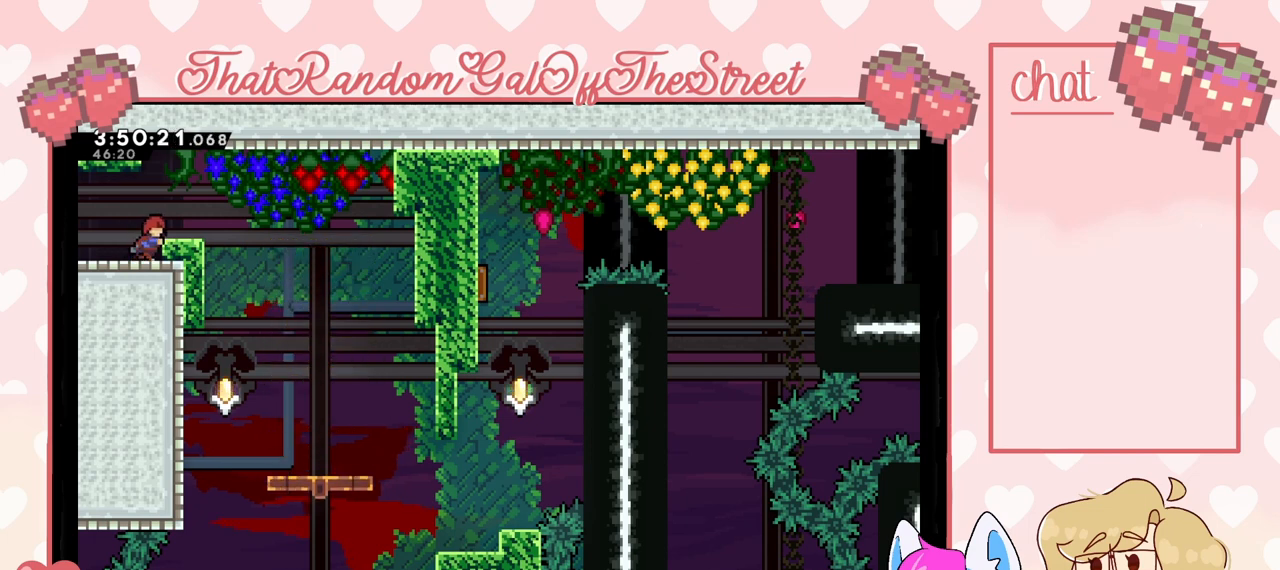
{"buttons": ["DPAD_RIGHT"], "left_stick": "center", "right_stick": "center", "events": []}
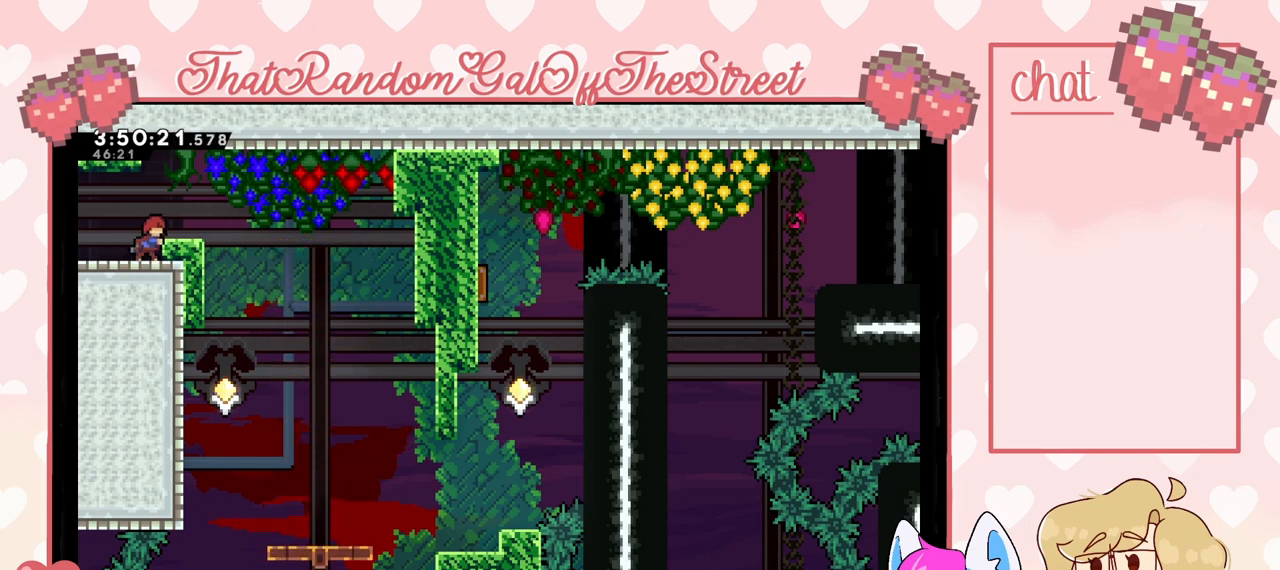
{"buttons": ["L2"], "left_stick": "center", "right_stick": "center", "events": [[333, "DPAD_RIGHT", "up"], [333, "L2", "down"]]}
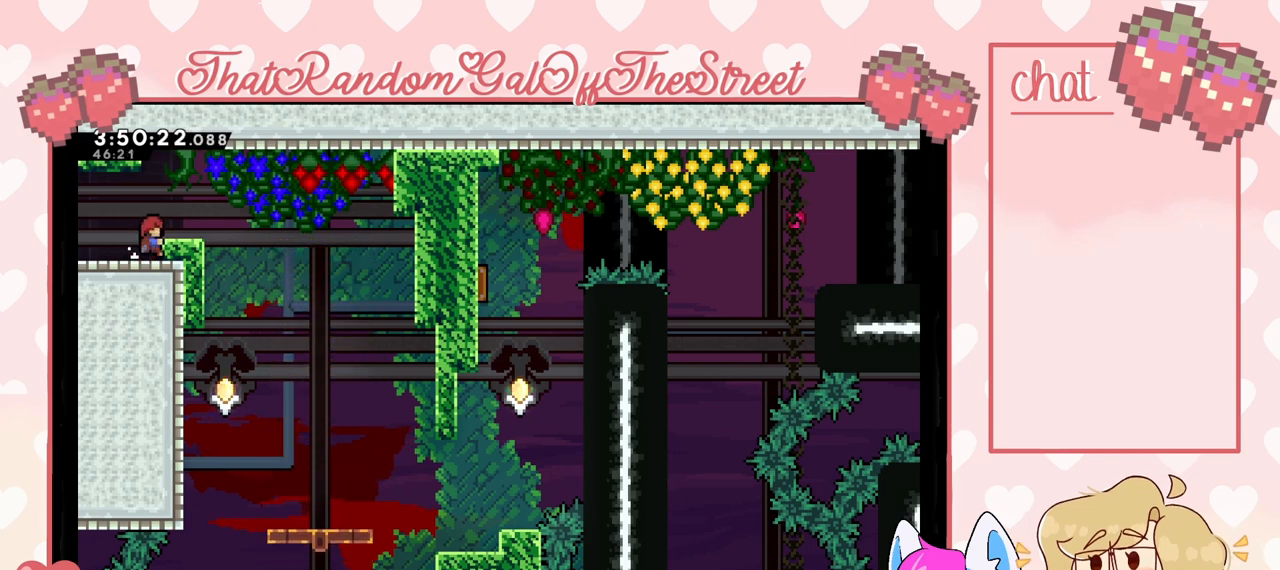
{"buttons": ["L2"], "left_stick": "center", "right_stick": "center", "events": [[267, "DPAD_UP", "down"], [500, "DPAD_UP", "up"]]}
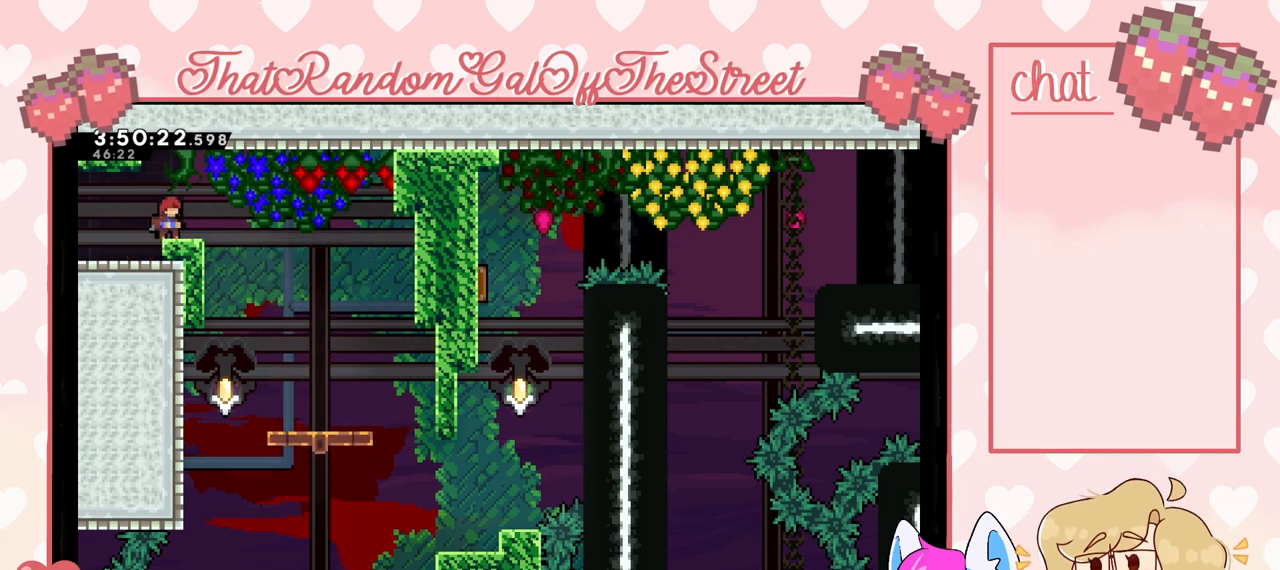
{"buttons": [], "left_stick": "center", "right_stick": "center", "events": [[467, "L2", "up"]]}
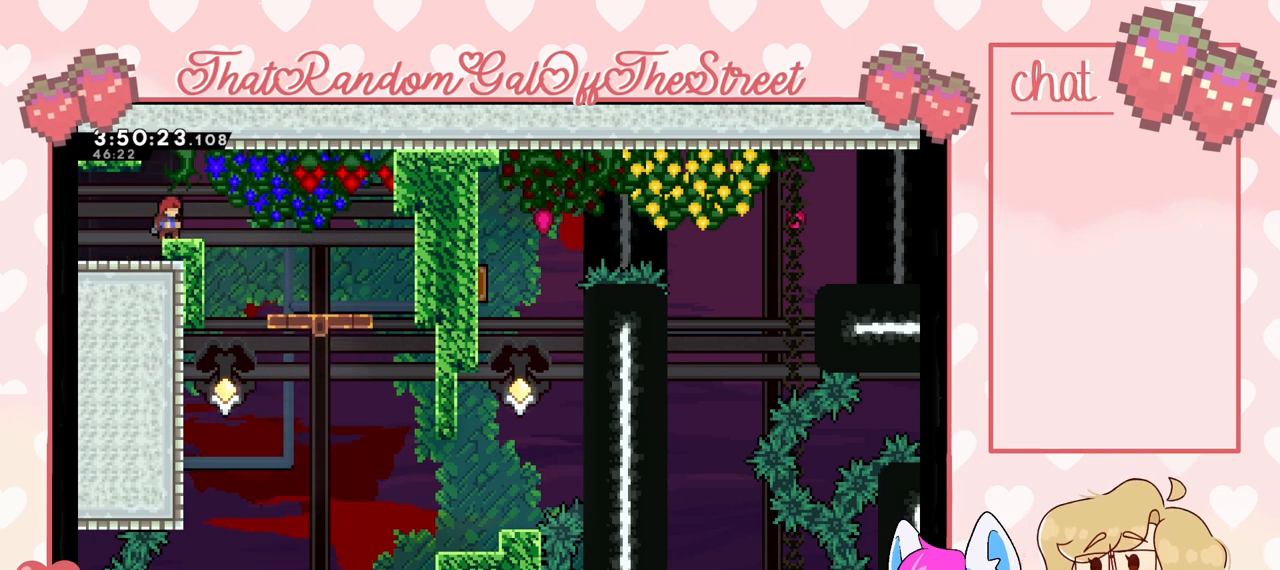
{"buttons": [], "left_stick": "center", "right_stick": "center", "events": []}
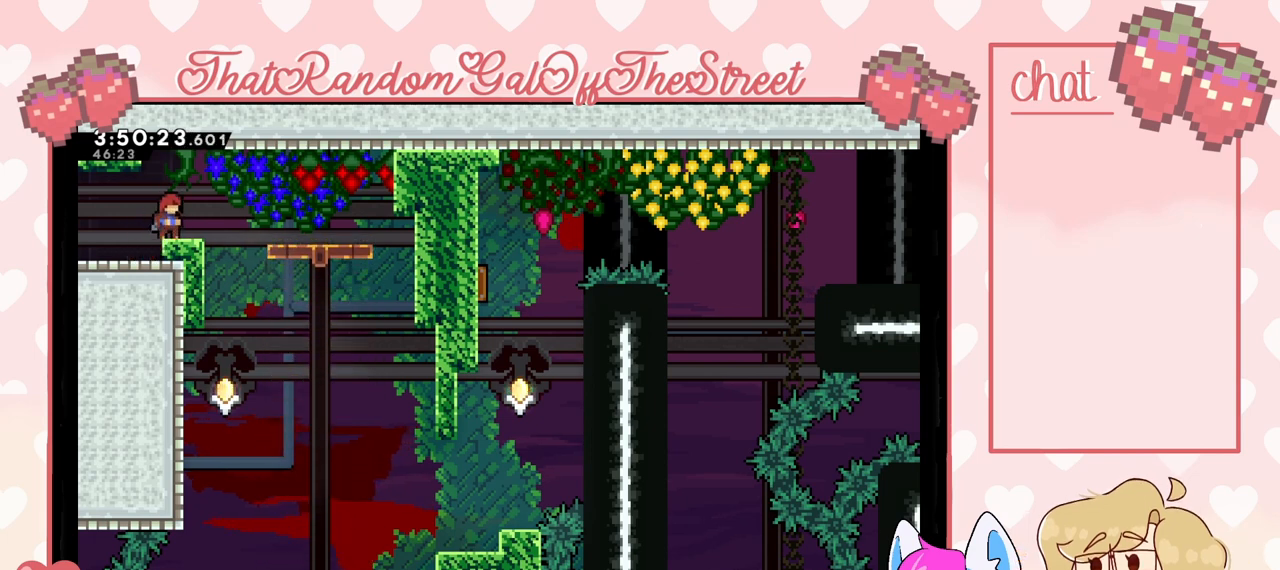
{"buttons": [], "left_stick": "center", "right_stick": "center", "events": []}
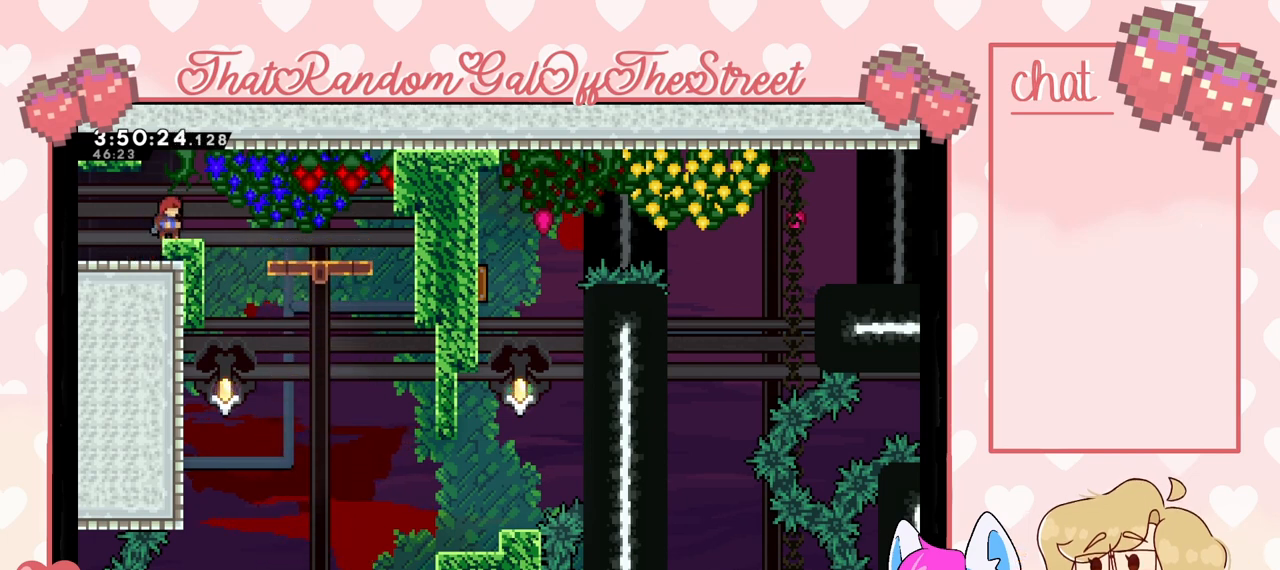
{"buttons": [], "left_stick": "center", "right_stick": "center", "events": []}